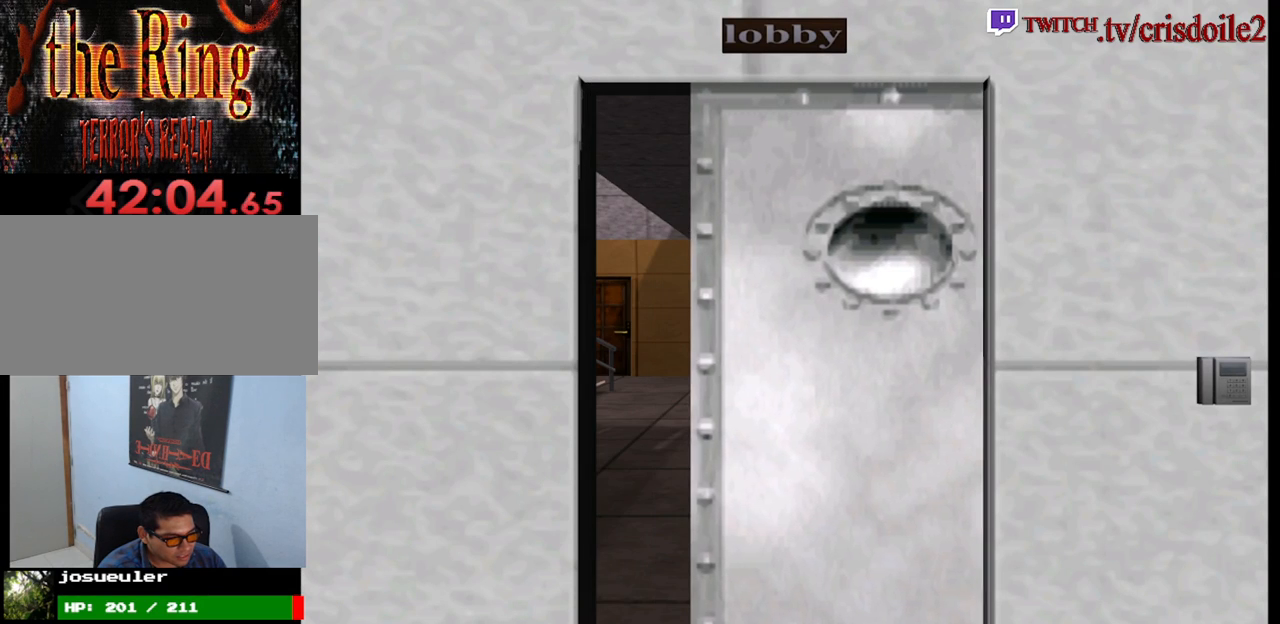
Gameplay with a controller (arcade stick); each line is a JSON object with the inputs held at the frame after it. "events" lists button and stick changes between this image and that frame as [ms after this image, input, new state], when the widget could be followed in between. Not read: L3 R3.
{"buttons": [], "left_stick": "up", "events": [[383, "left_stick", "up"]]}
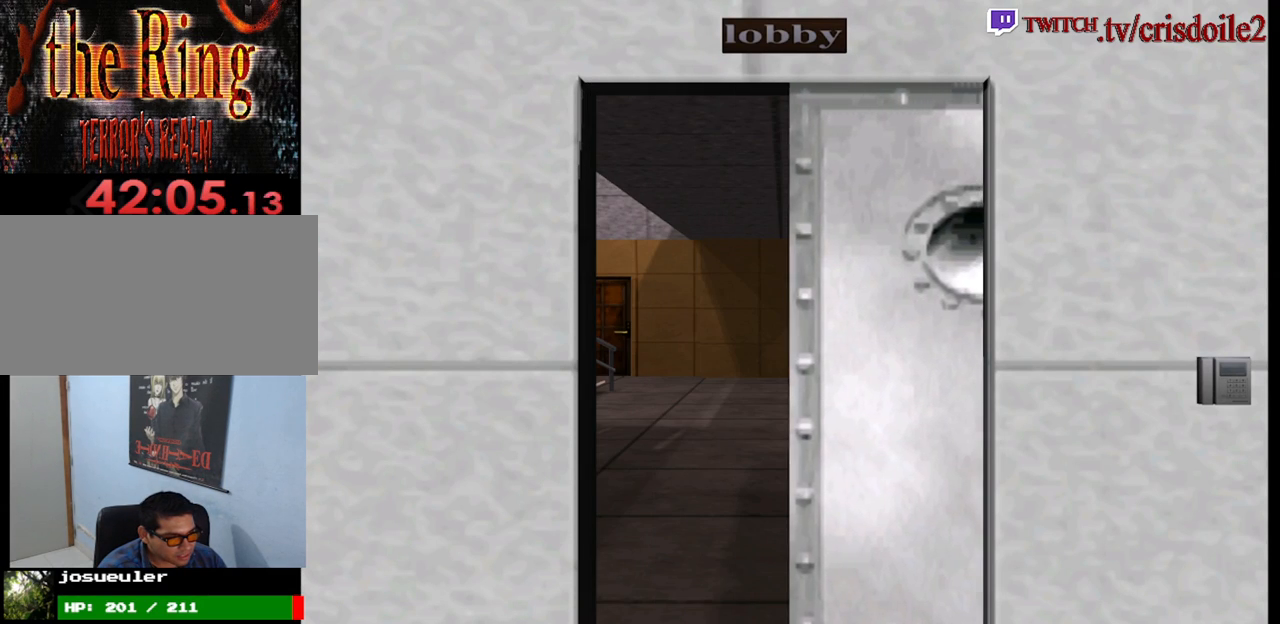
{"buttons": ["SQUARE"], "left_stick": "up", "events": [[117, "SQUARE", "down"]]}
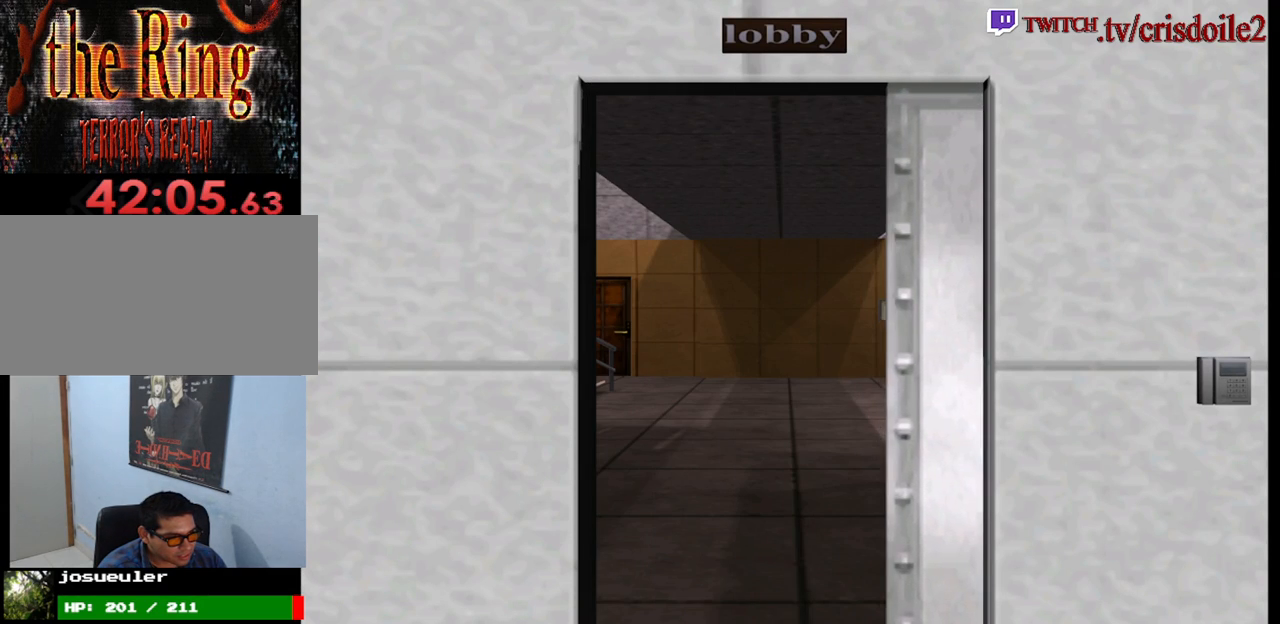
{"buttons": ["SQUARE"], "left_stick": "up", "events": []}
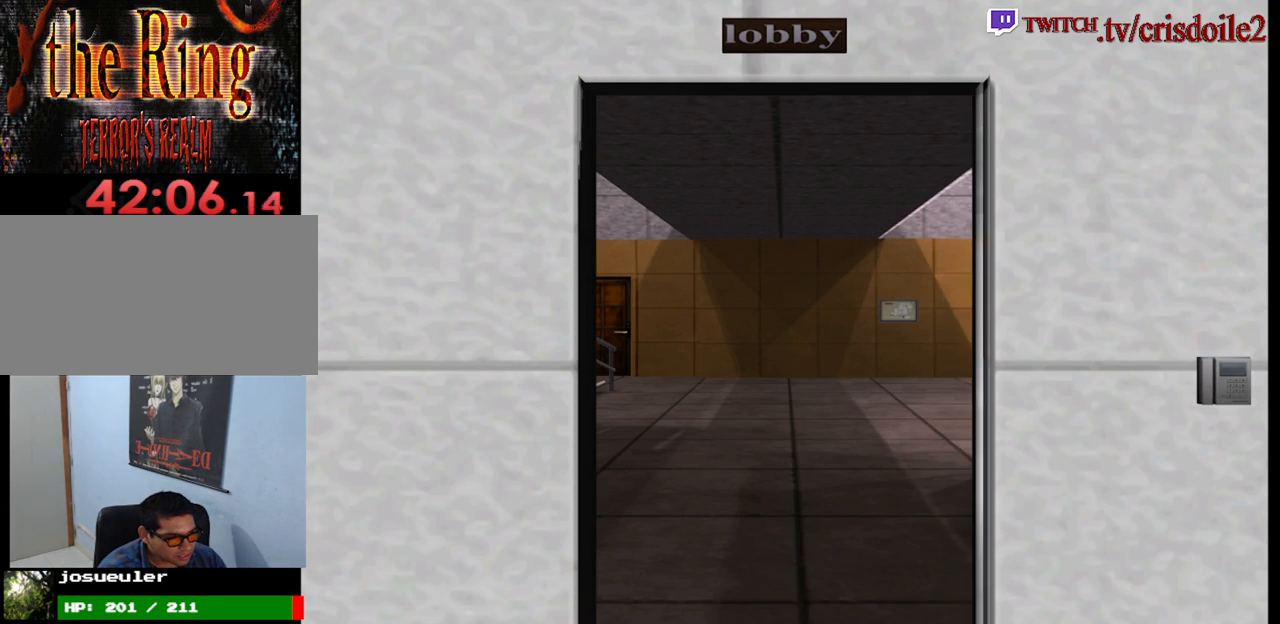
{"buttons": ["SQUARE"], "left_stick": "up", "events": []}
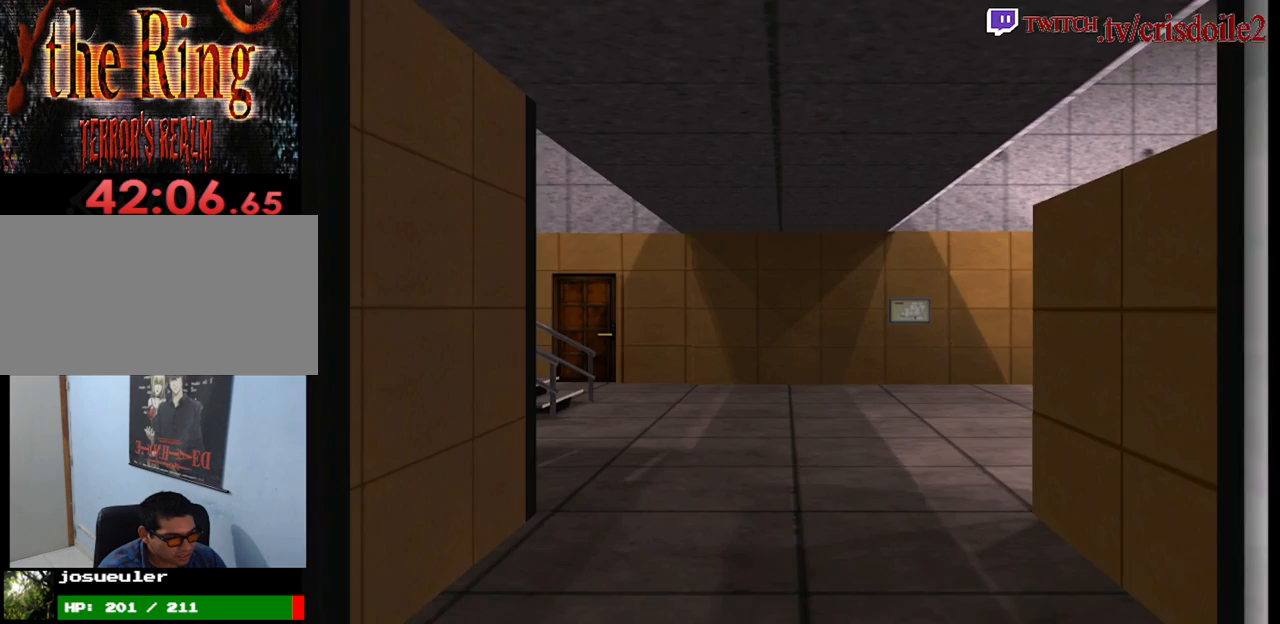
{"buttons": ["SQUARE"], "left_stick": "up", "events": []}
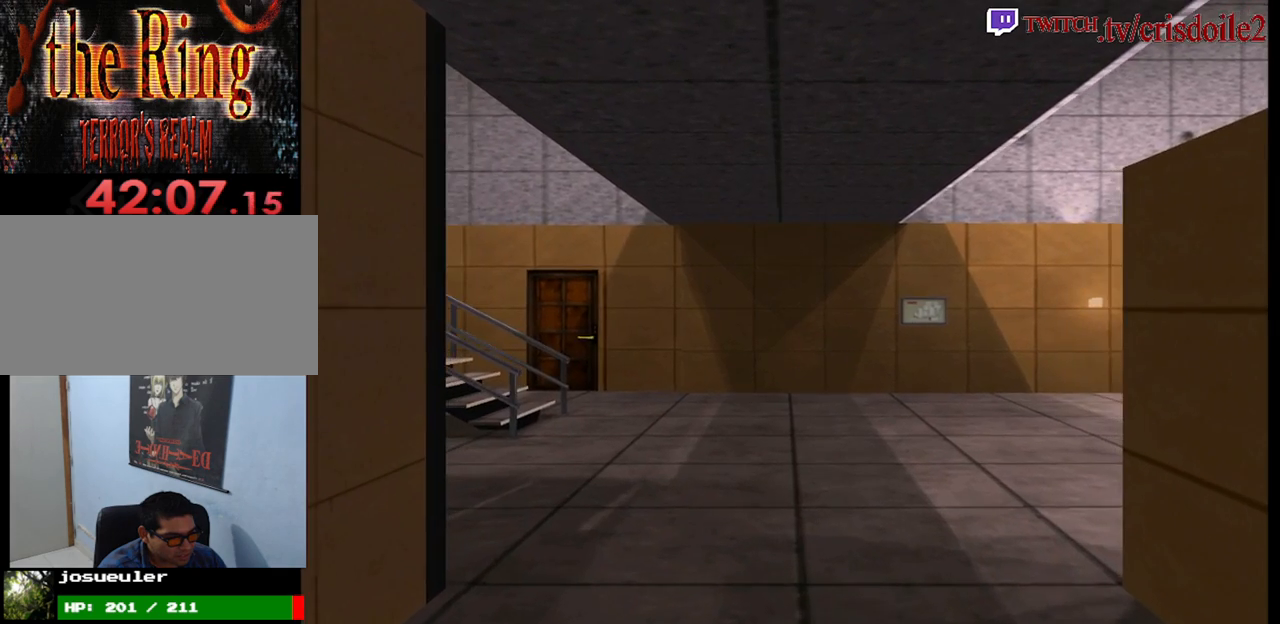
{"buttons": ["SQUARE"], "left_stick": "up", "events": [[283, "left_stick", "up-left"], [450, "left_stick", "up"]]}
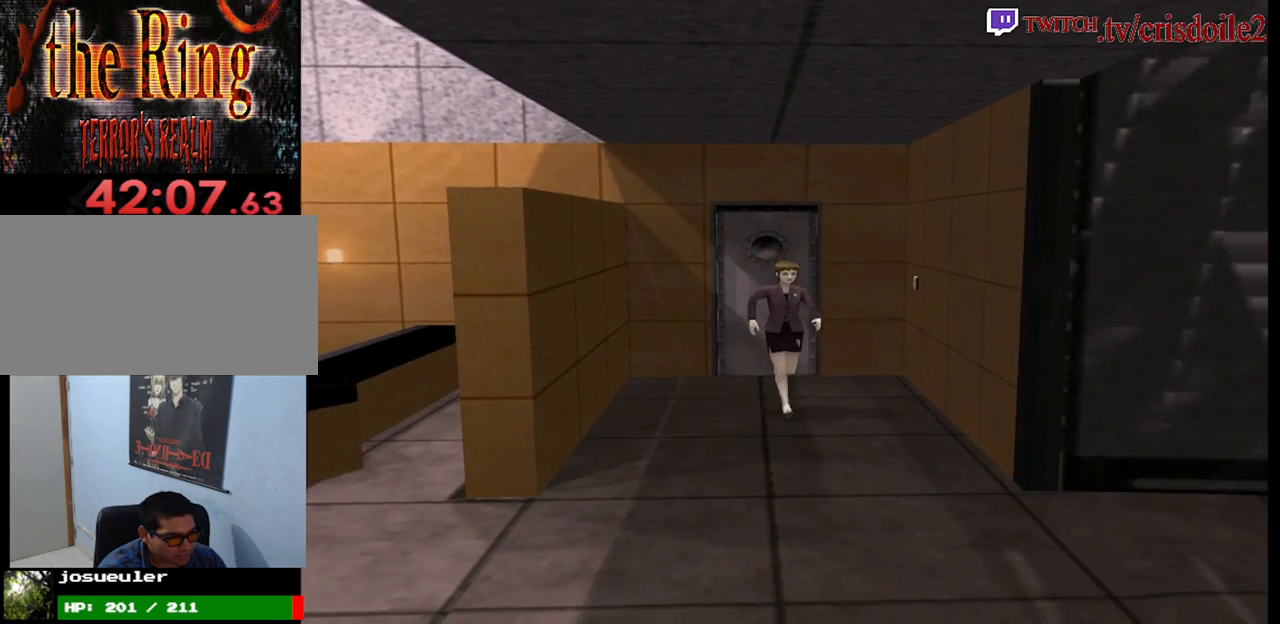
{"buttons": ["SQUARE"], "left_stick": "up", "events": []}
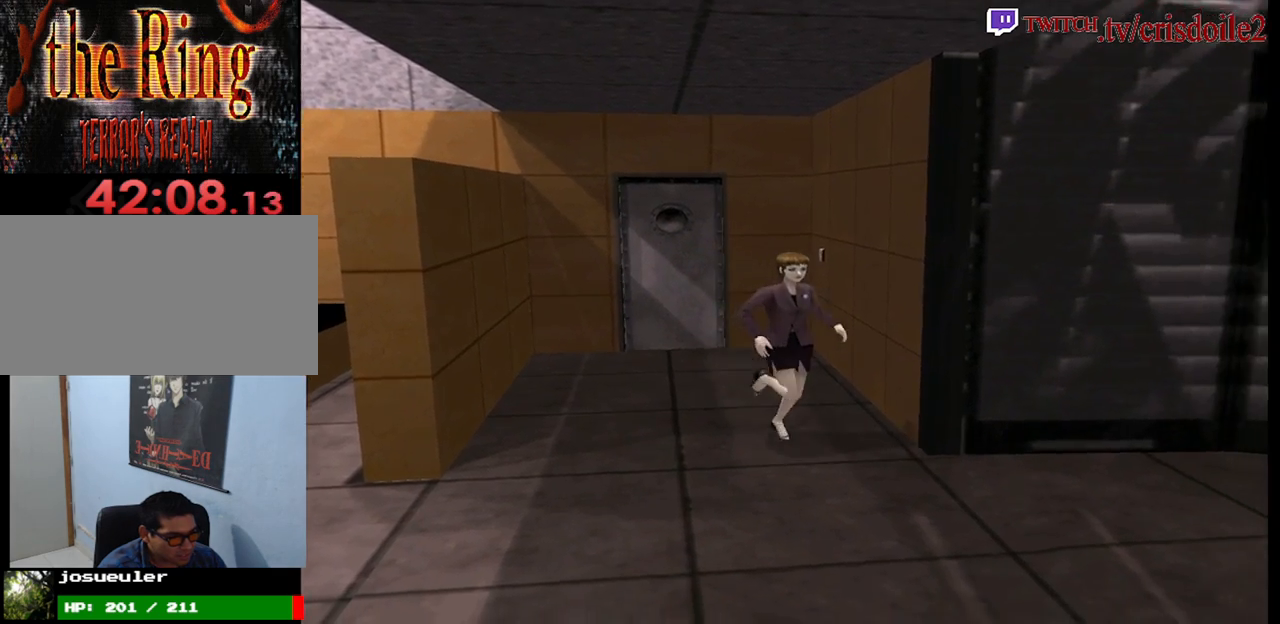
{"buttons": ["SQUARE"], "left_stick": "up", "events": []}
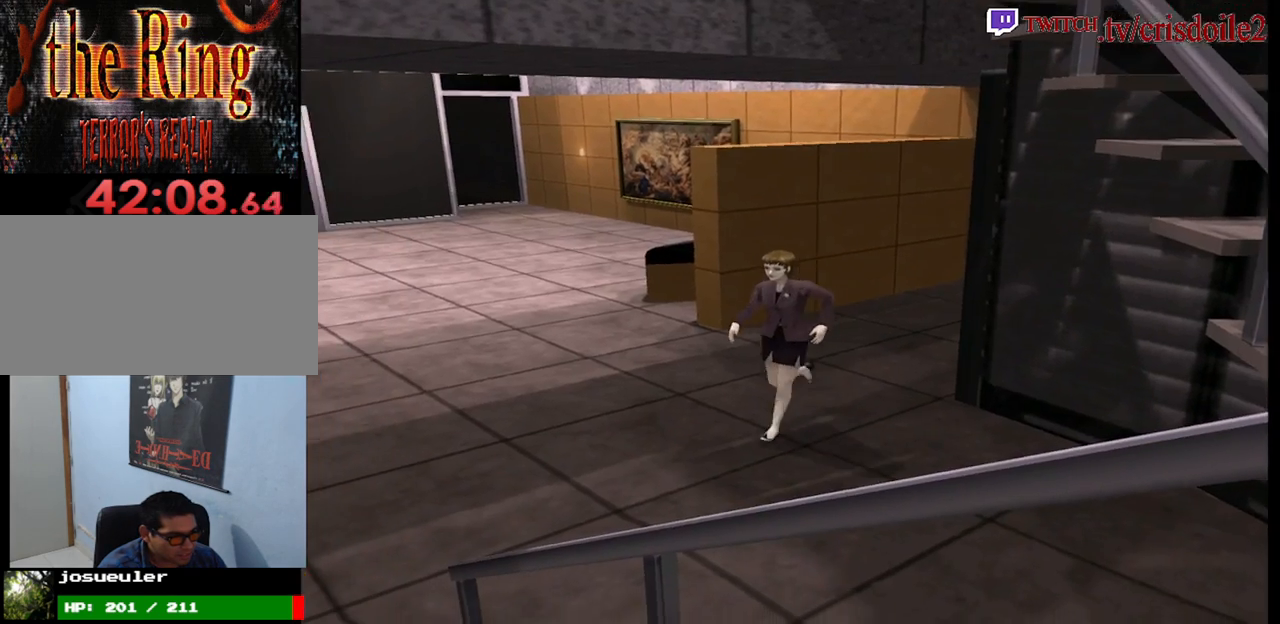
{"buttons": ["SQUARE"], "left_stick": "up", "events": []}
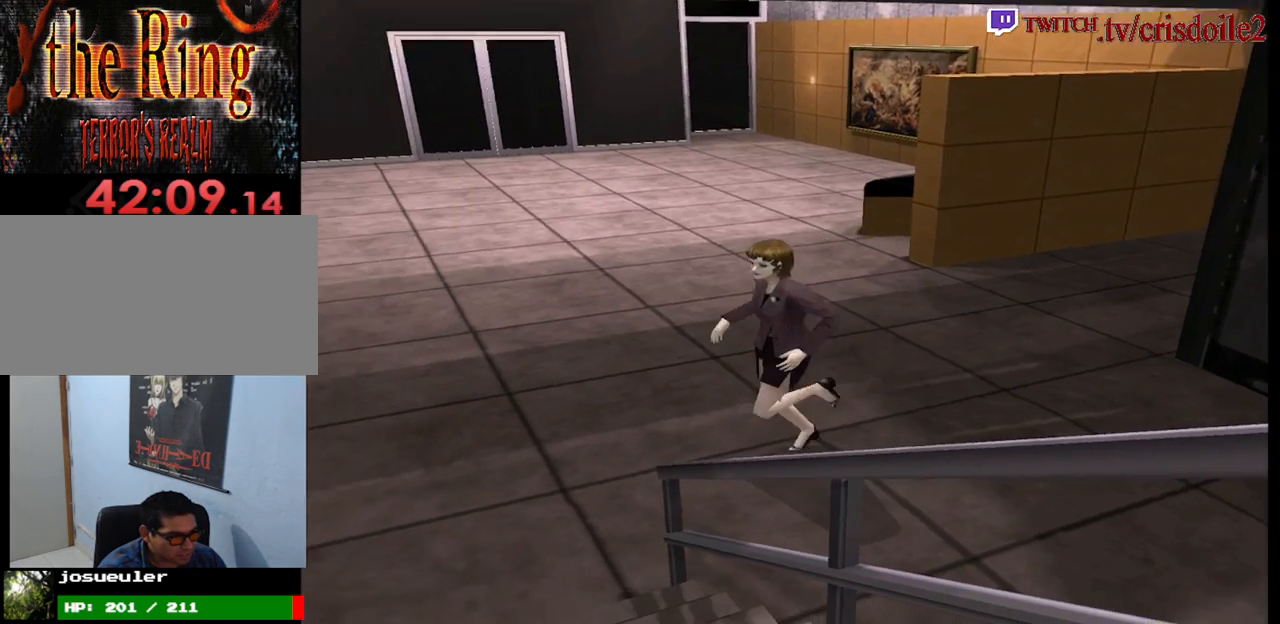
{"buttons": ["CROSS", "SQUARE"], "left_stick": "up-left", "events": [[17, "left_stick", "up-left"], [433, "CROSS", "down"]]}
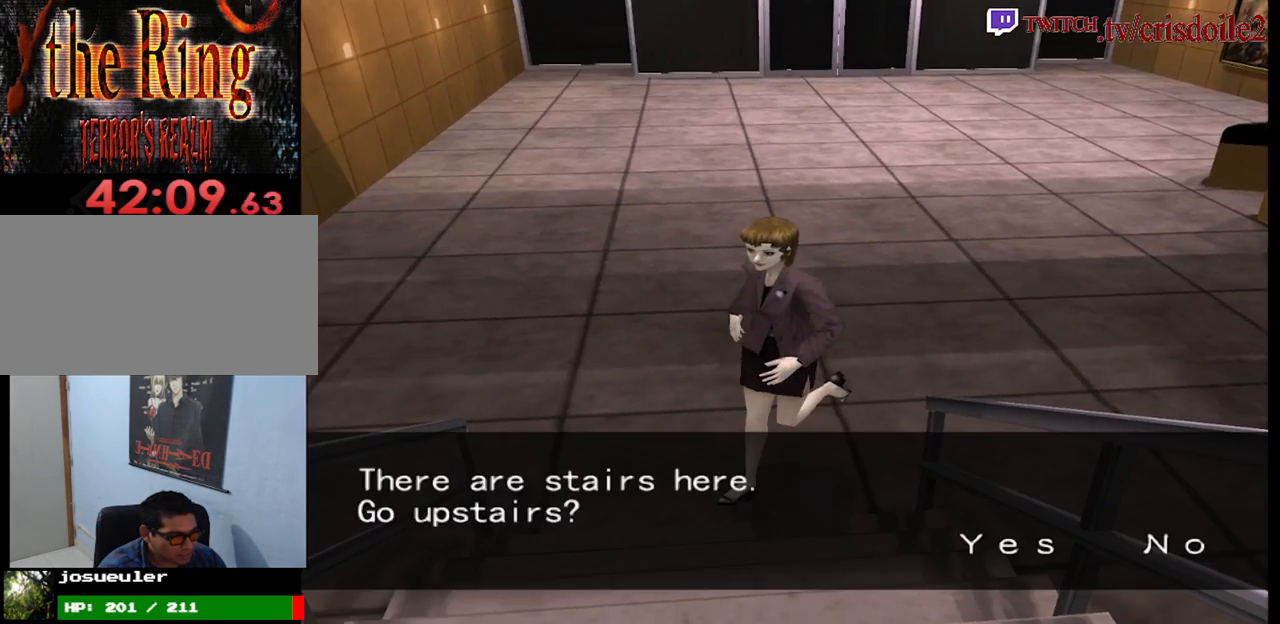
{"buttons": ["SQUARE"], "left_stick": "center", "events": [[17, "CROSS", "up"], [83, "CROSS", "down"], [167, "CROSS", "up"], [217, "CROSS", "down"], [300, "CROSS", "up"], [383, "left_stick", "center"], [400, "CROSS", "down"], [467, "CROSS", "up"]]}
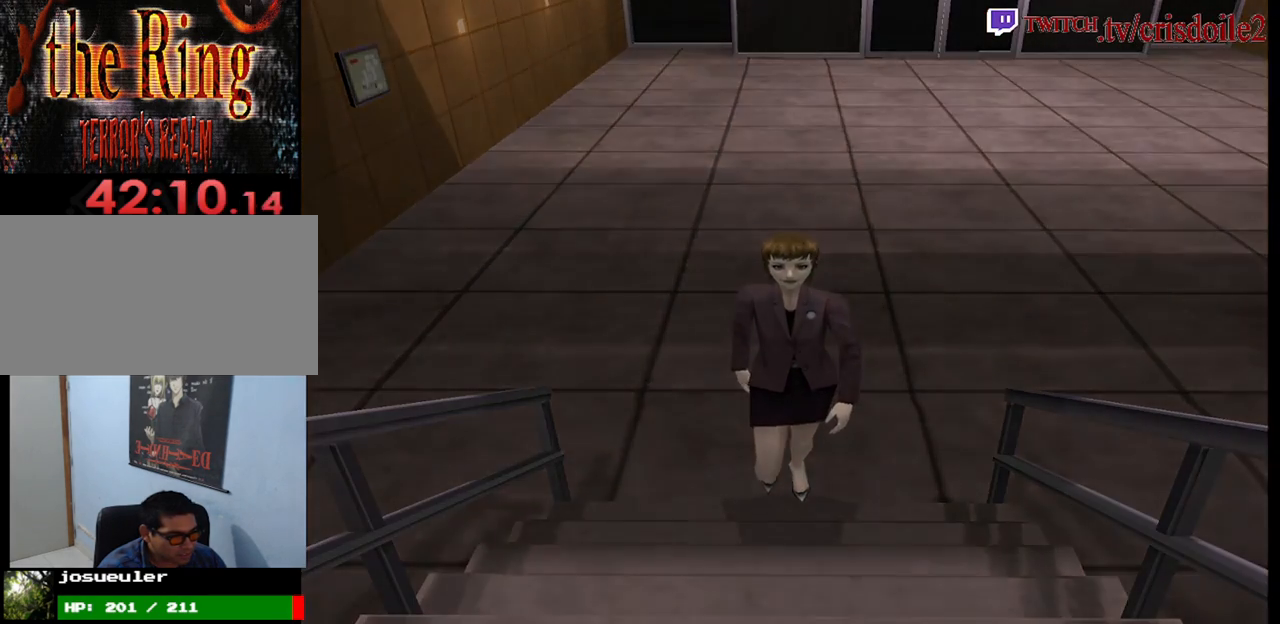
{"buttons": [], "left_stick": "center", "events": [[17, "SQUARE", "up"], [217, "CROSS", "down"], [317, "CROSS", "up"]]}
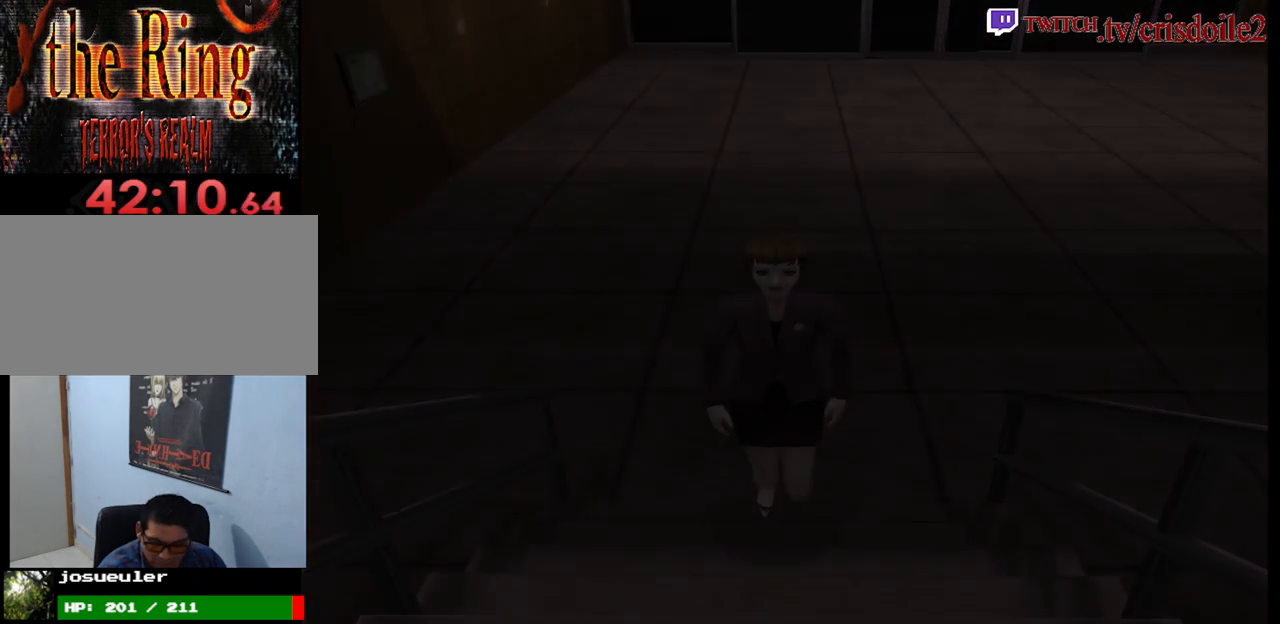
{"buttons": [], "left_stick": "center", "events": []}
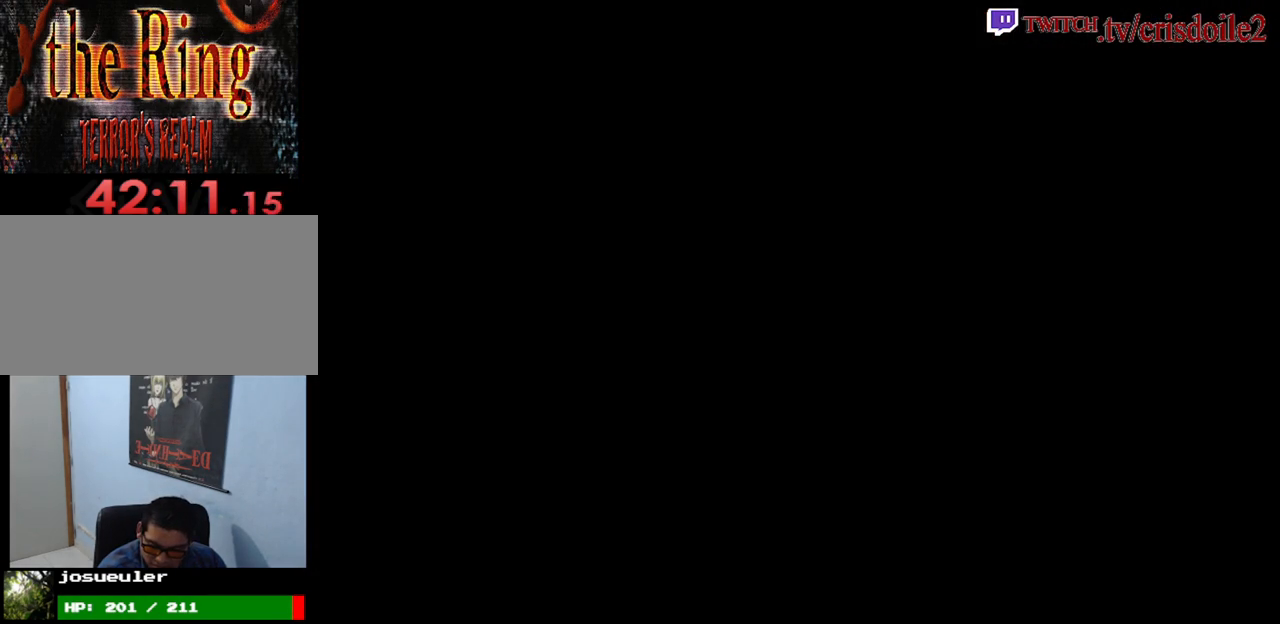
{"buttons": [], "left_stick": "center", "events": []}
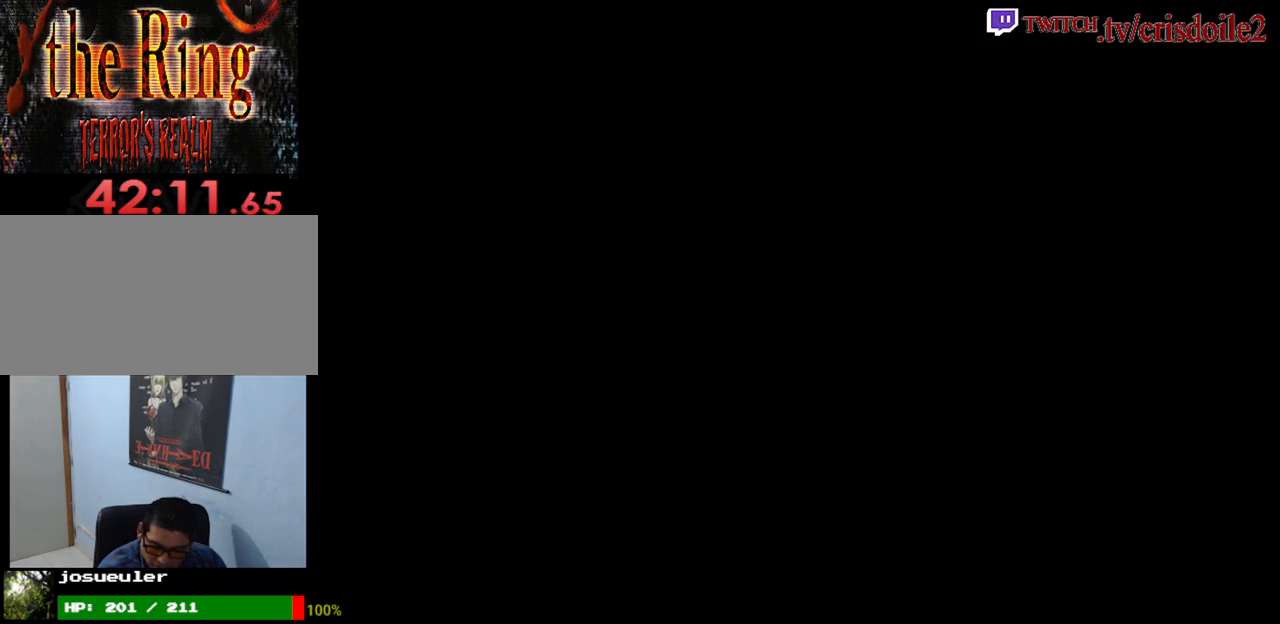
{"buttons": [], "left_stick": "center", "events": []}
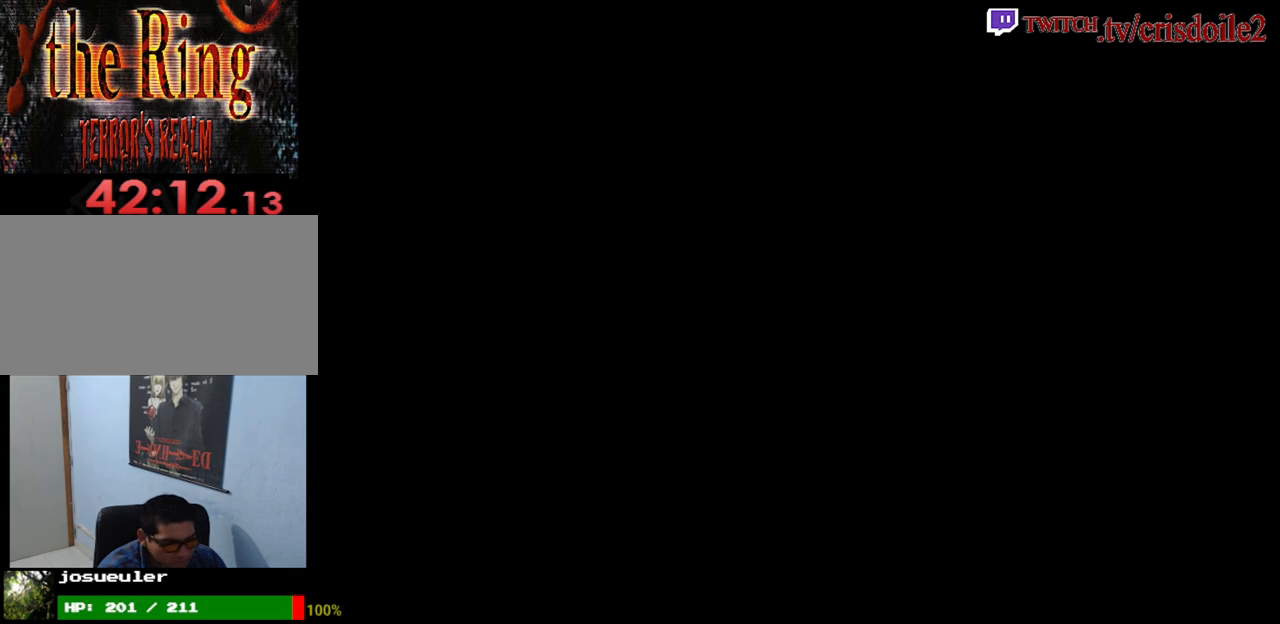
{"buttons": [], "left_stick": "center", "events": []}
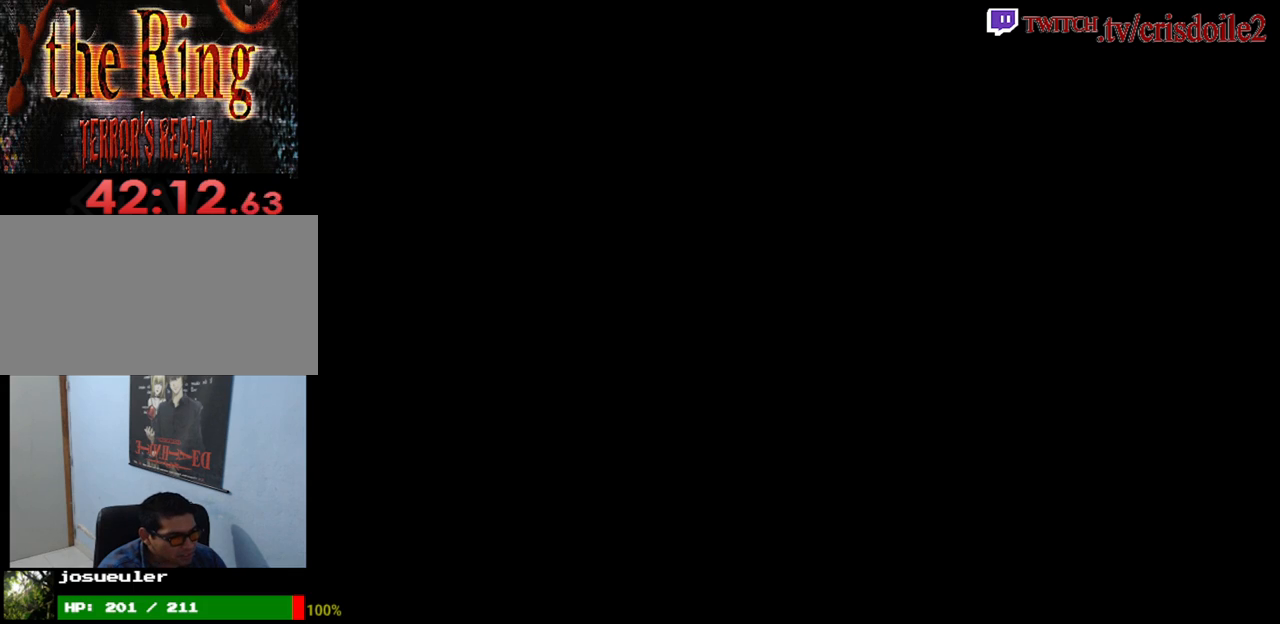
{"buttons": [], "left_stick": "center", "events": [[100, "left_stick", "right"], [450, "left_stick", "center"]]}
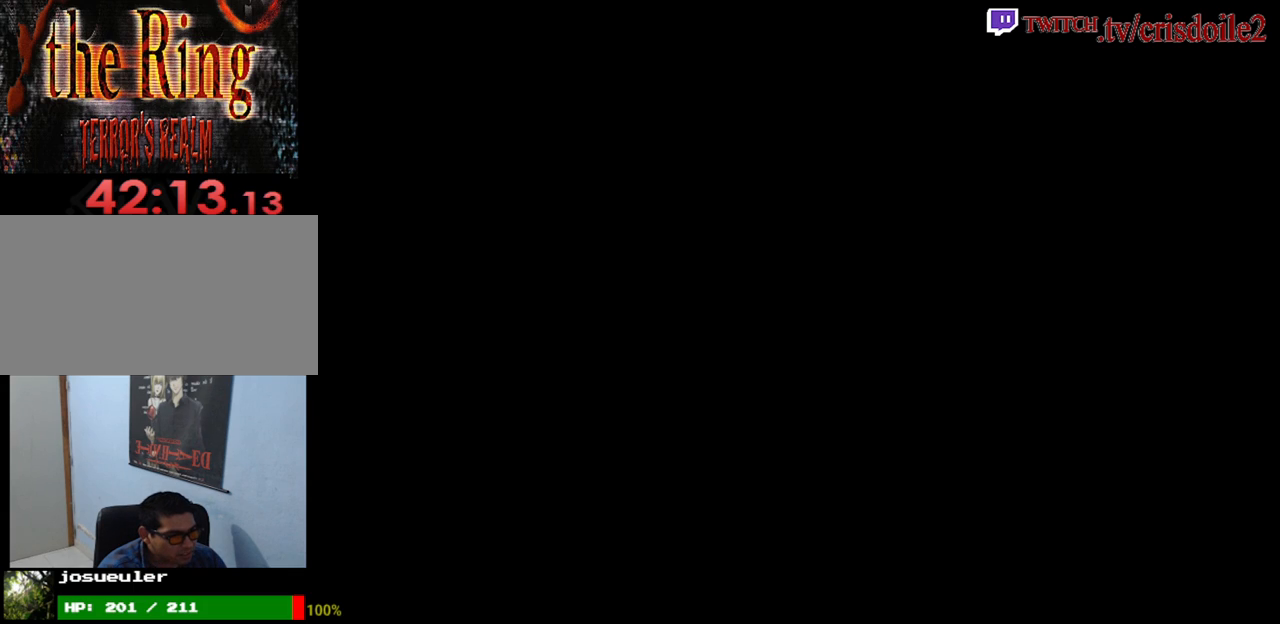
{"buttons": [], "left_stick": "center", "events": []}
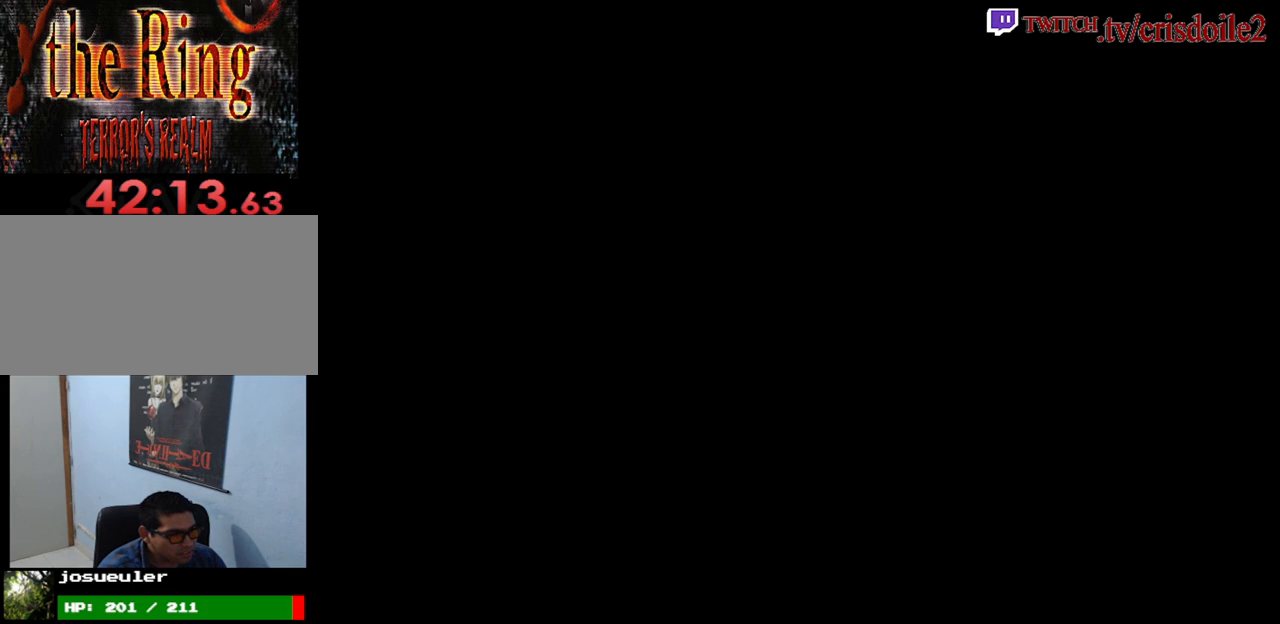
{"buttons": [], "left_stick": "center", "events": []}
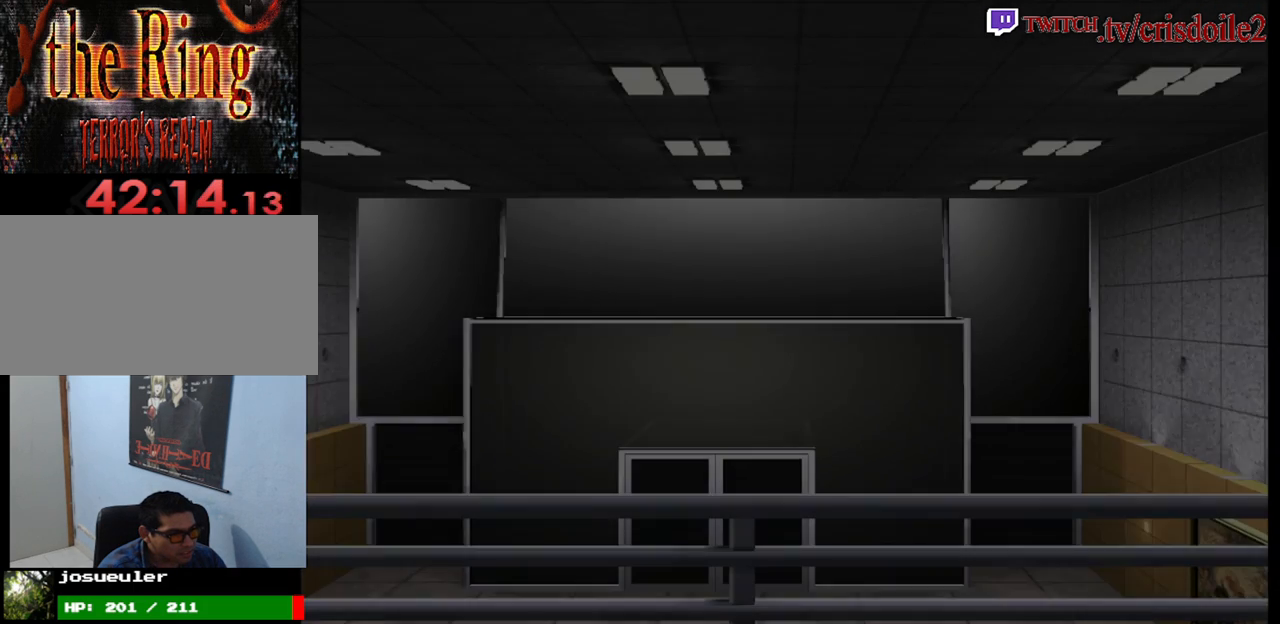
{"buttons": [], "left_stick": "center", "events": []}
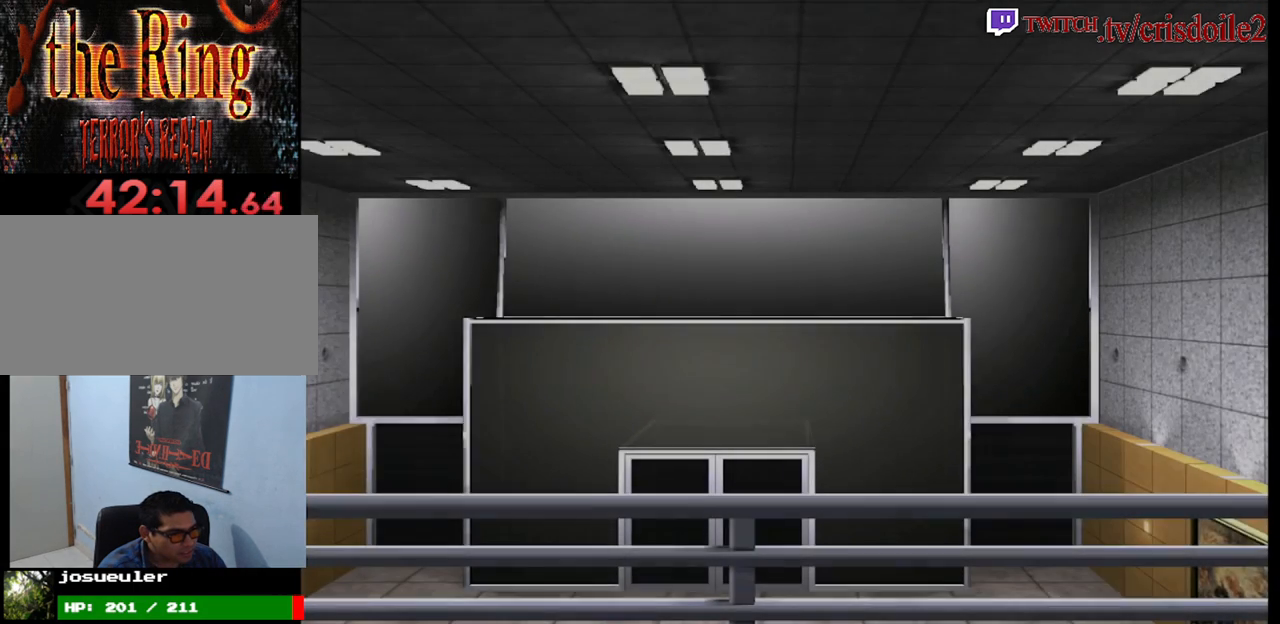
{"buttons": [], "left_stick": "center", "events": []}
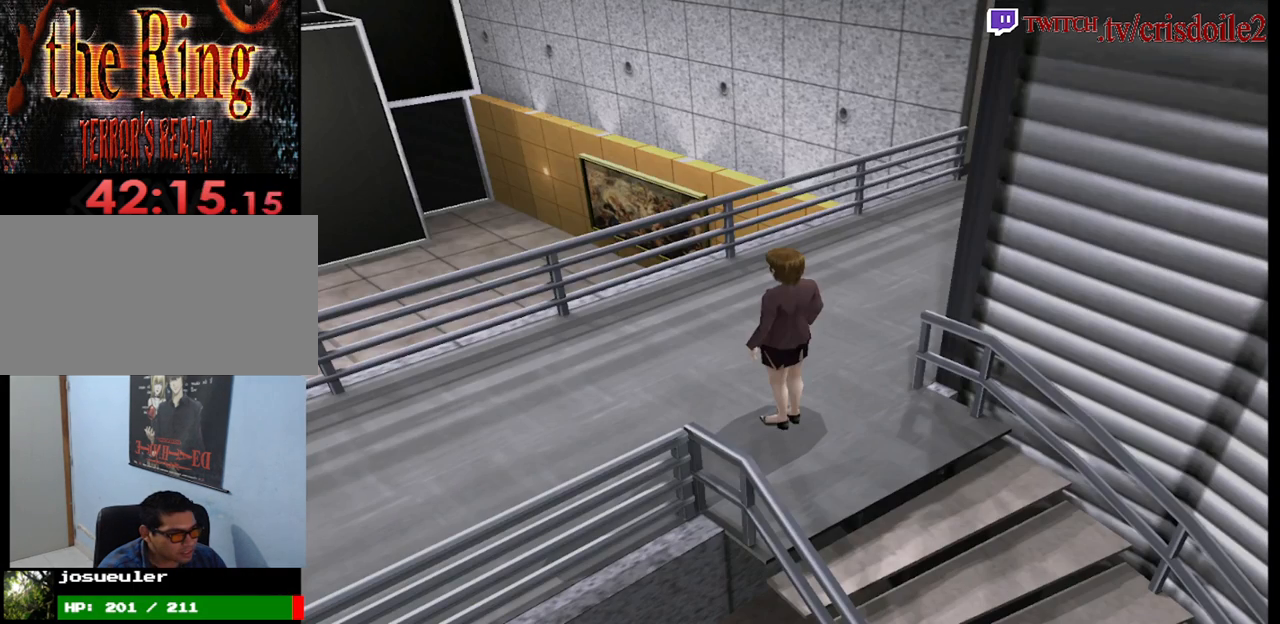
{"buttons": ["SQUARE"], "left_stick": "up-left", "events": [[150, "left_stick", "left"], [333, "SQUARE", "down"], [383, "left_stick", "up-left"]]}
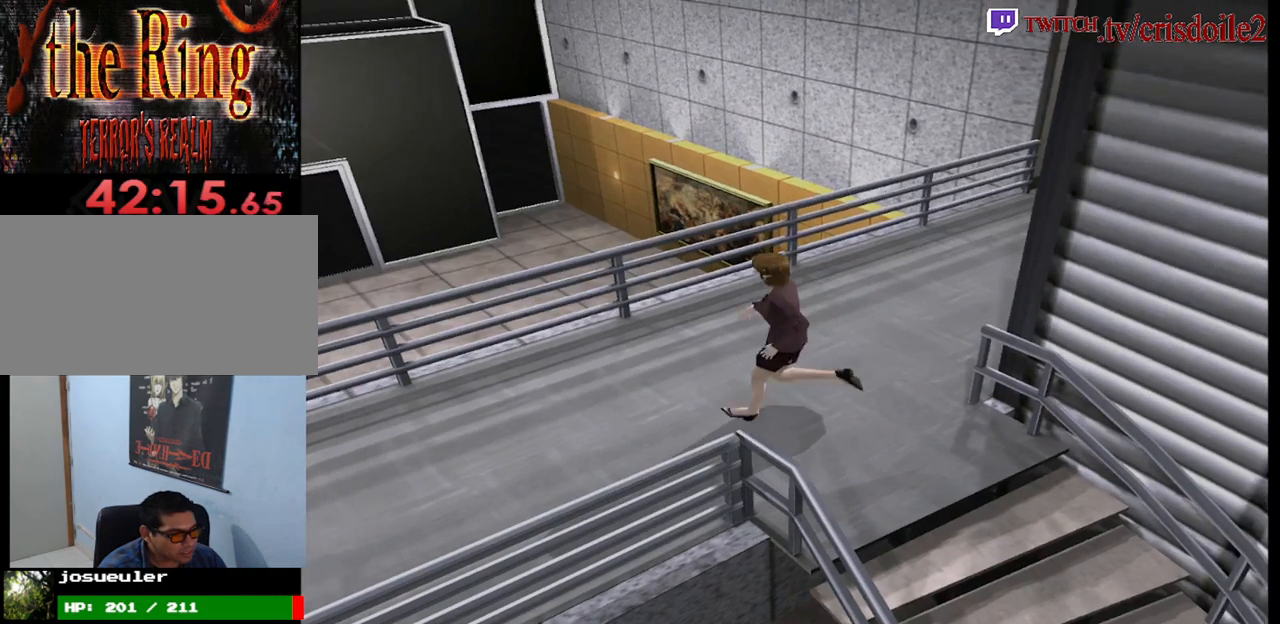
{"buttons": ["SQUARE"], "left_stick": "up-left", "events": []}
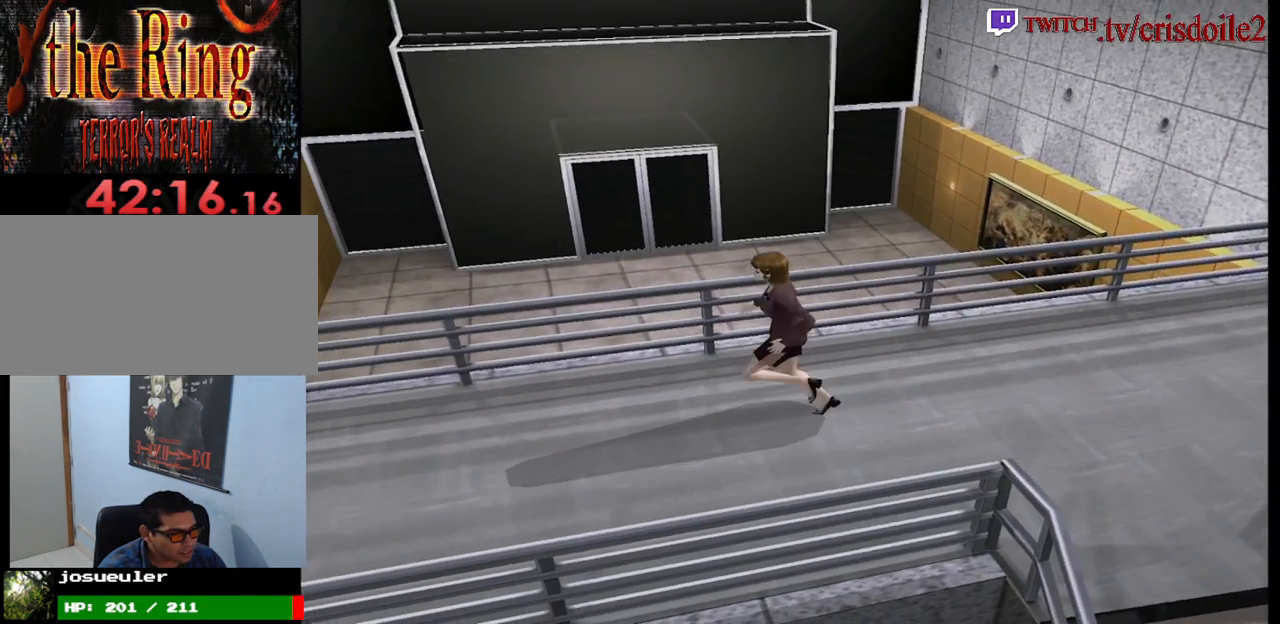
{"buttons": ["SQUARE"], "left_stick": "up", "events": [[100, "left_stick", "up"]]}
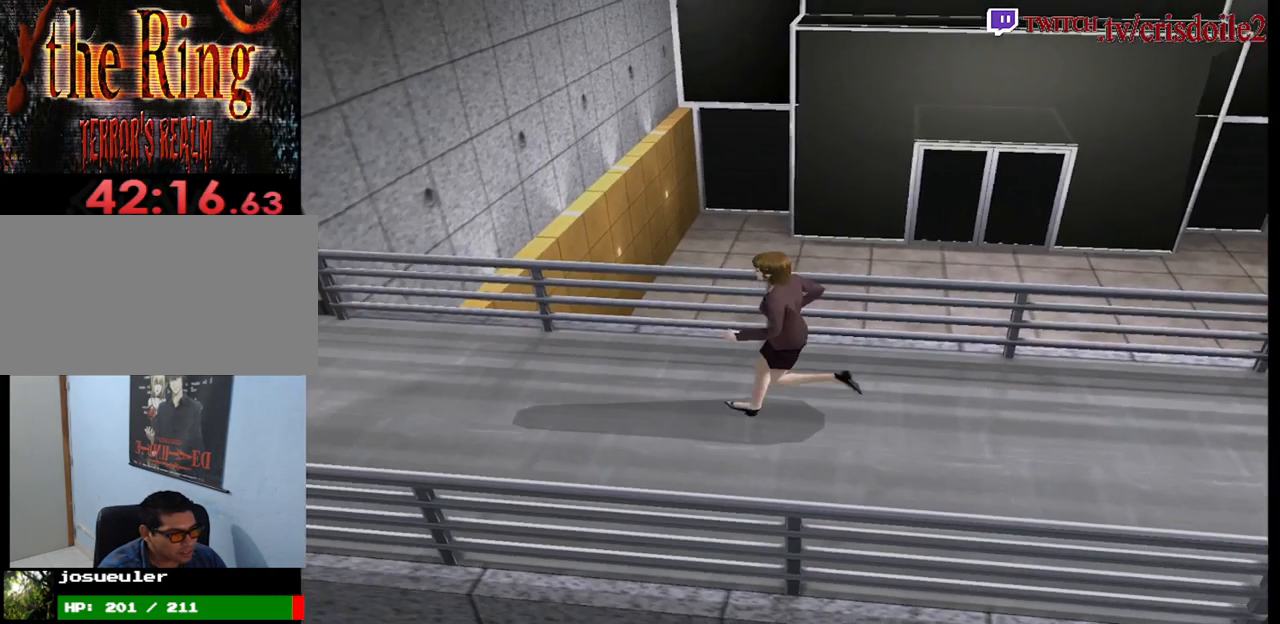
{"buttons": ["SQUARE"], "left_stick": "up", "events": []}
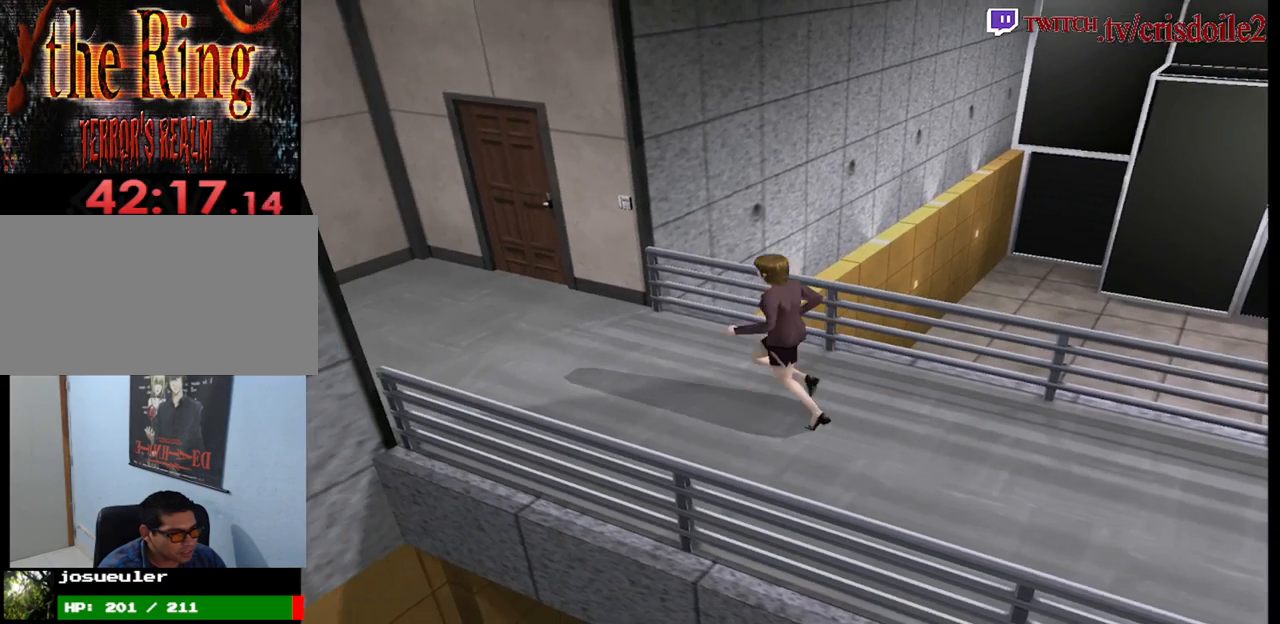
{"buttons": ["SQUARE"], "left_stick": "up-right", "events": [[500, "left_stick", "up-right"]]}
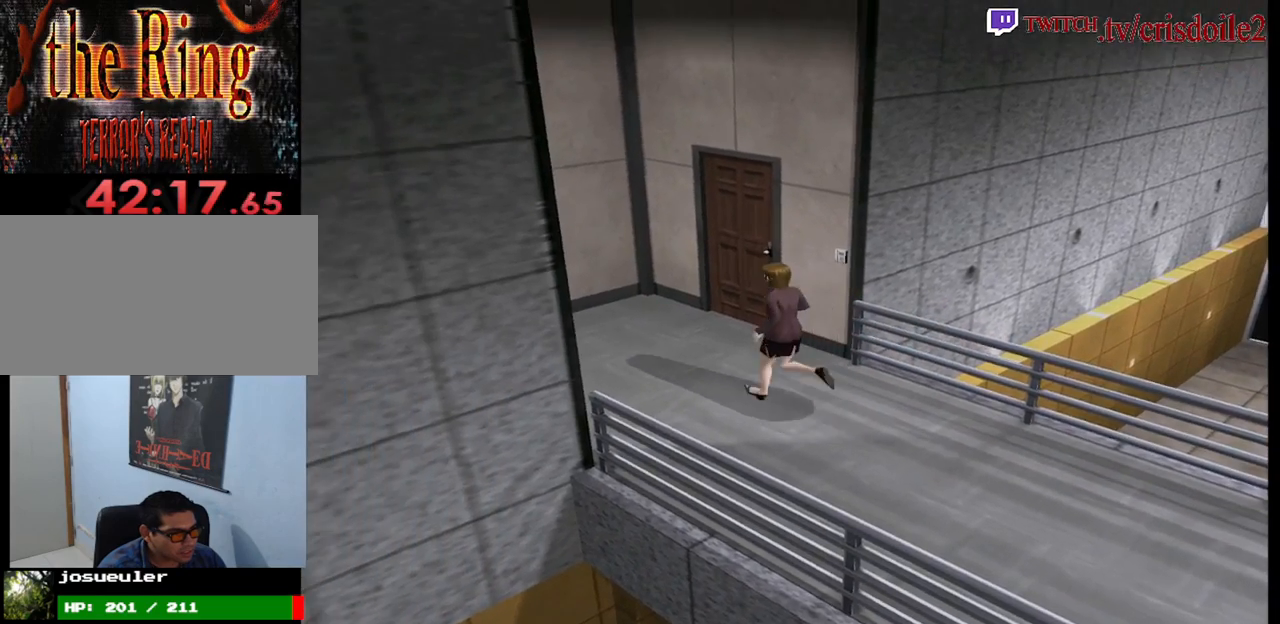
{"buttons": ["CROSS", "SQUARE"], "left_stick": "up-right", "events": [[333, "CROSS", "down"], [400, "CROSS", "up"], [483, "CROSS", "down"]]}
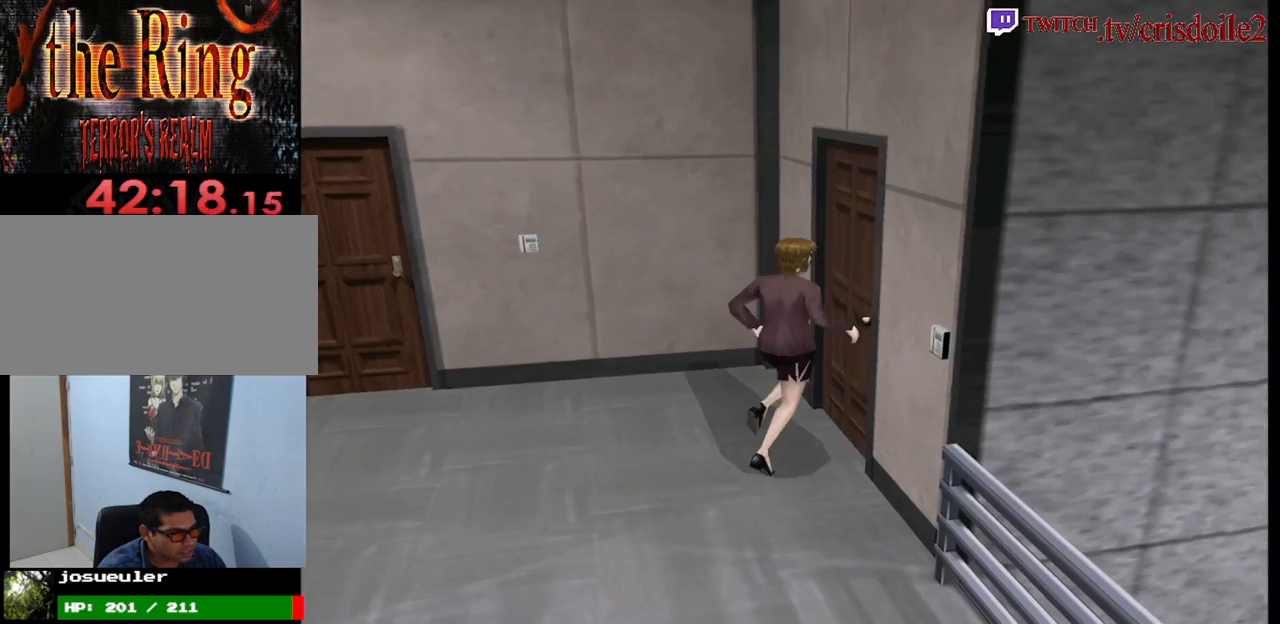
{"buttons": [], "left_stick": "center", "events": [[50, "CROSS", "up"], [133, "CROSS", "down"], [200, "CROSS", "up"], [250, "SQUARE", "up"], [367, "CROSS", "down"], [433, "CROSS", "up"], [467, "left_stick", "center"]]}
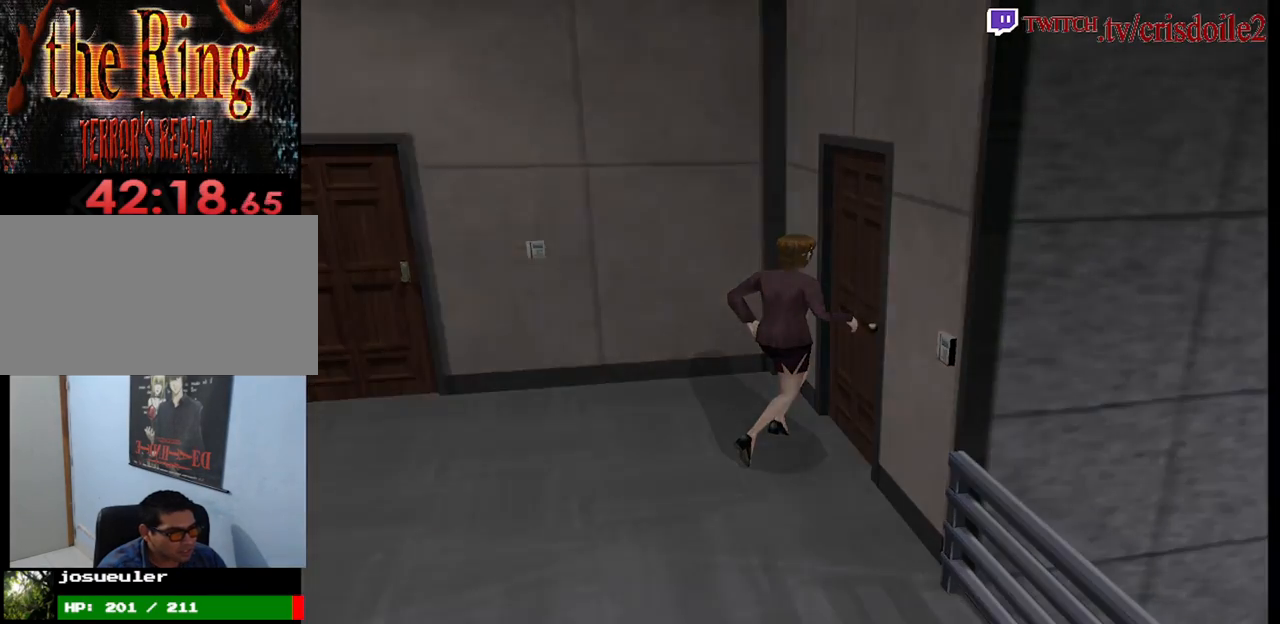
{"buttons": [], "left_stick": "center", "events": [[50, "CROSS", "down"], [83, "CROSS", "up"], [183, "CROSS", "down"], [267, "CROSS", "up"]]}
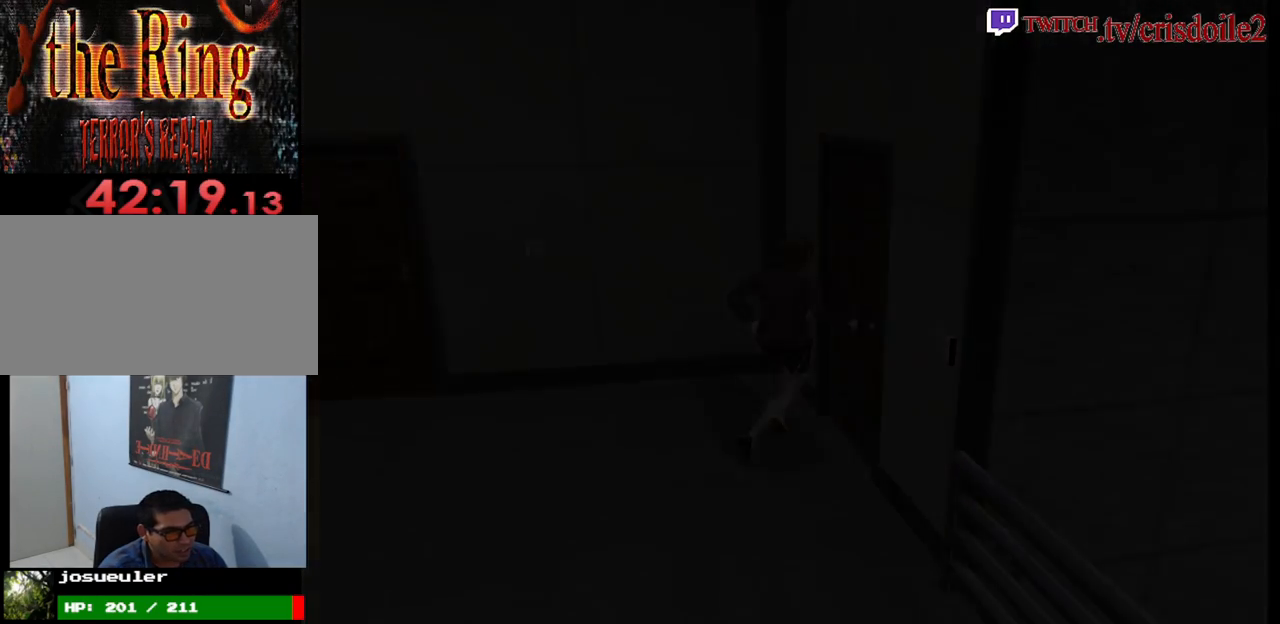
{"buttons": [], "left_stick": "center", "events": []}